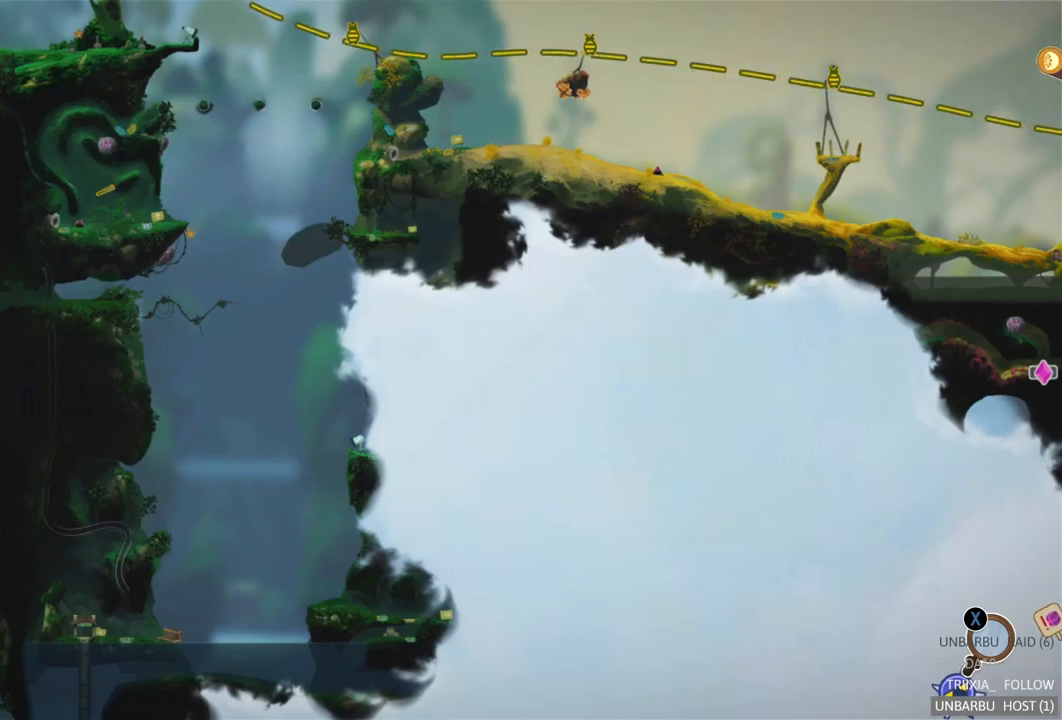
Gameplay with a controller (Xbox layout); each line is a JSON object with the inputs held at the frame after it. "events" lists button and stick changes between this image and that frame as [ms after this image, input, new state], when the widget could be followed in between. Not read: L3 R3.
{"buttons": [], "left_stick": "right", "right_stick": "center", "events": [[250, "left_stick", "right"]]}
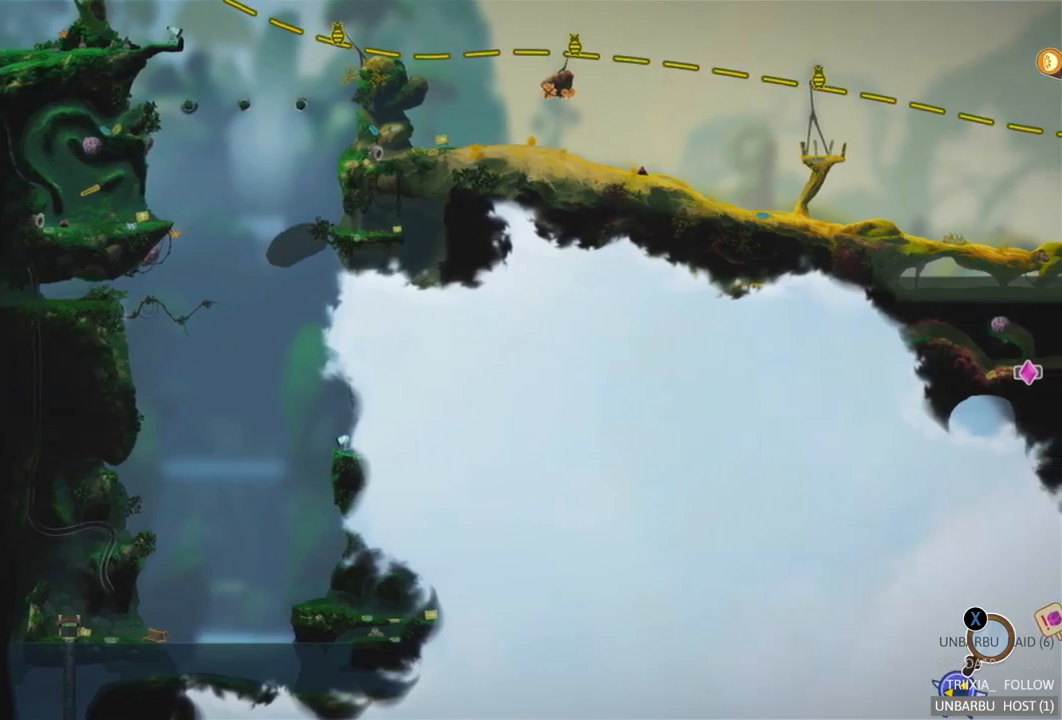
{"buttons": [], "left_stick": "center", "right_stick": "center", "events": [[316, "left_stick", "center"]]}
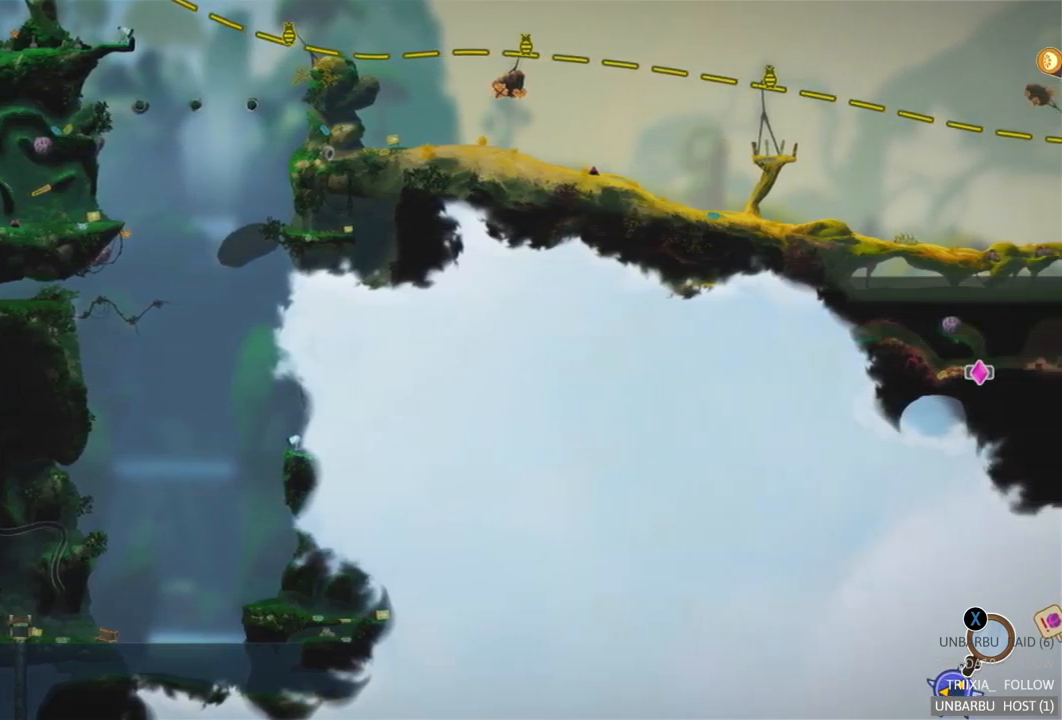
{"buttons": [], "left_stick": "center", "right_stick": "center", "events": []}
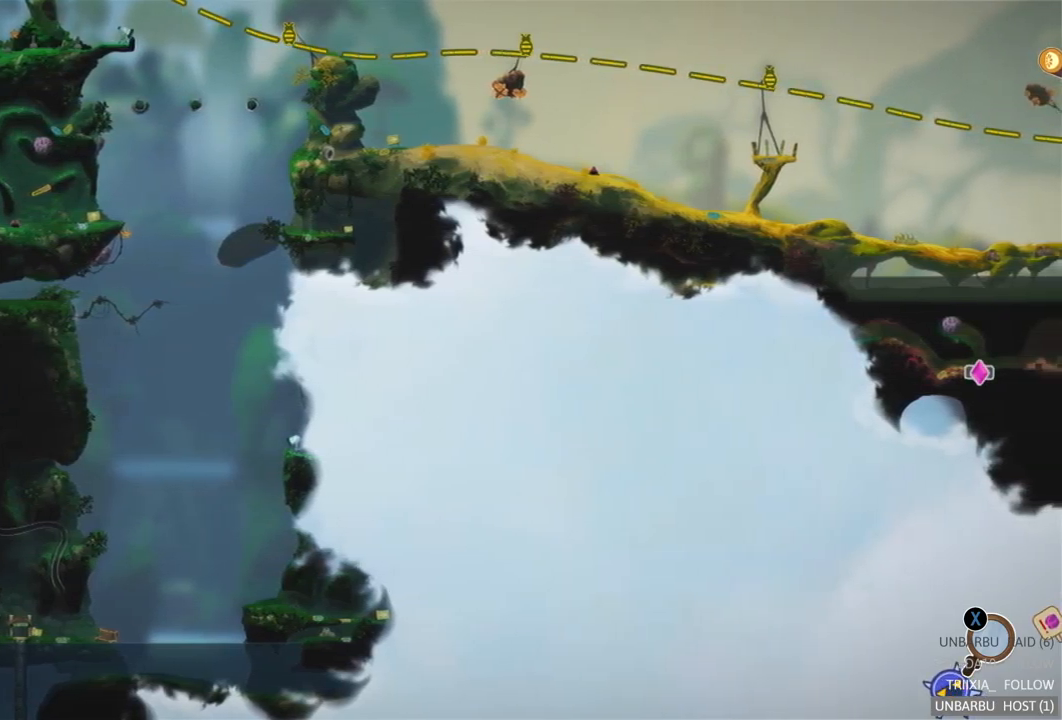
{"buttons": [], "left_stick": "center", "right_stick": "center", "events": []}
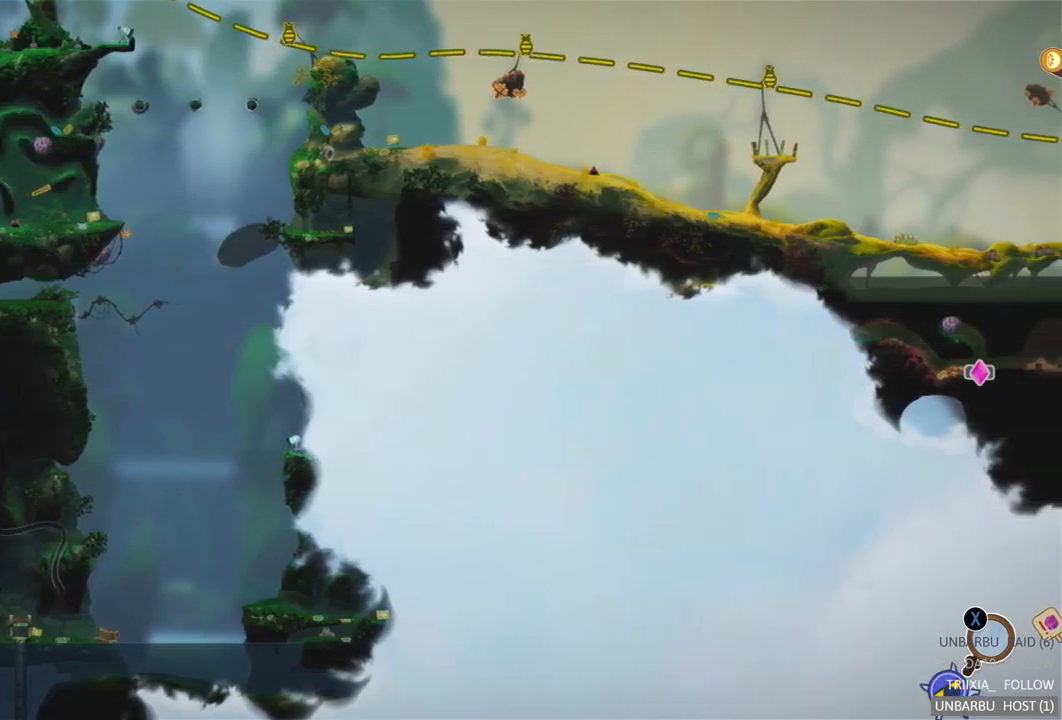
{"buttons": [], "left_stick": "left", "right_stick": "center", "events": [[300, "left_stick", "left"]]}
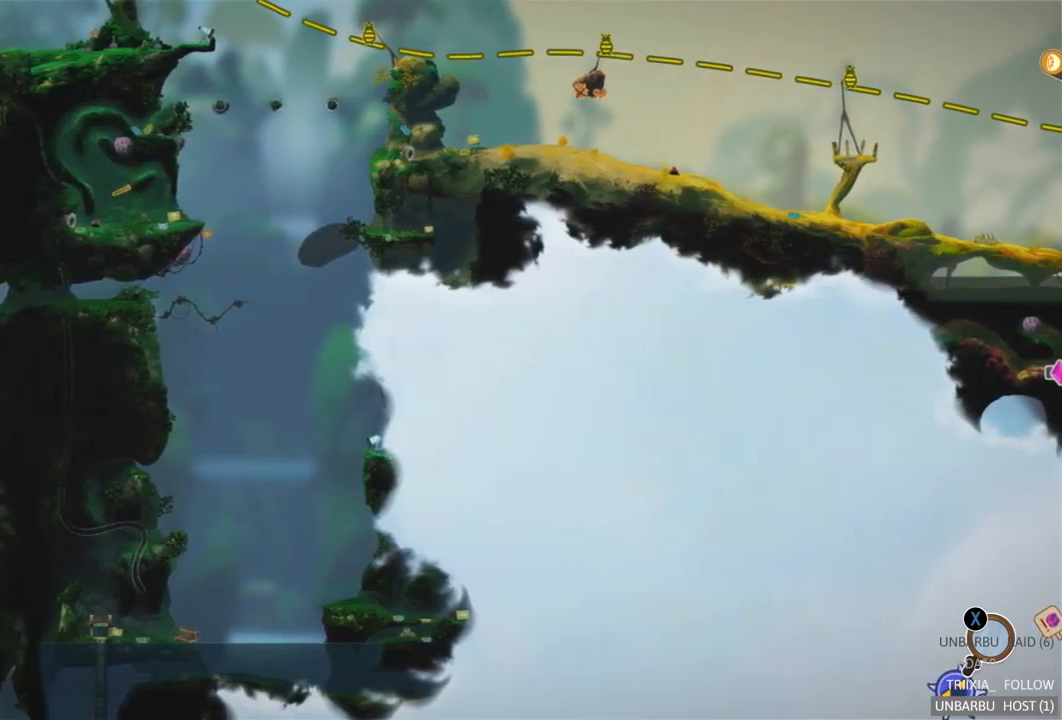
{"buttons": [], "left_stick": "center", "right_stick": "center", "events": [[150, "left_stick", "up-left"], [283, "left_stick", "up"], [483, "left_stick", "center"]]}
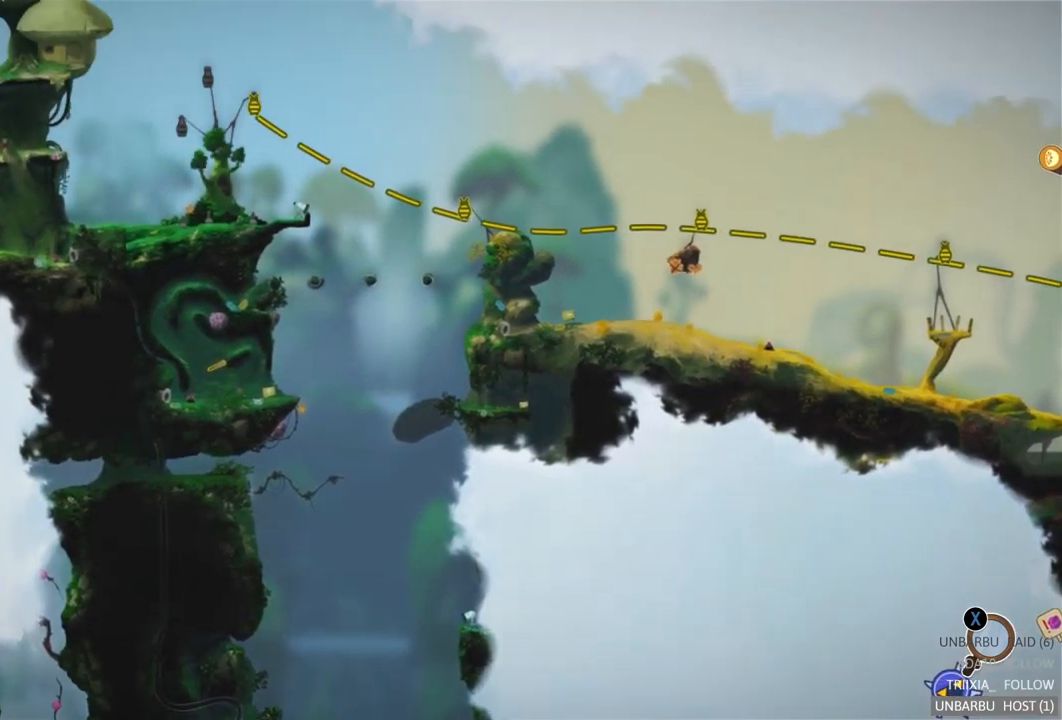
{"buttons": [], "left_stick": "center", "right_stick": "center", "events": []}
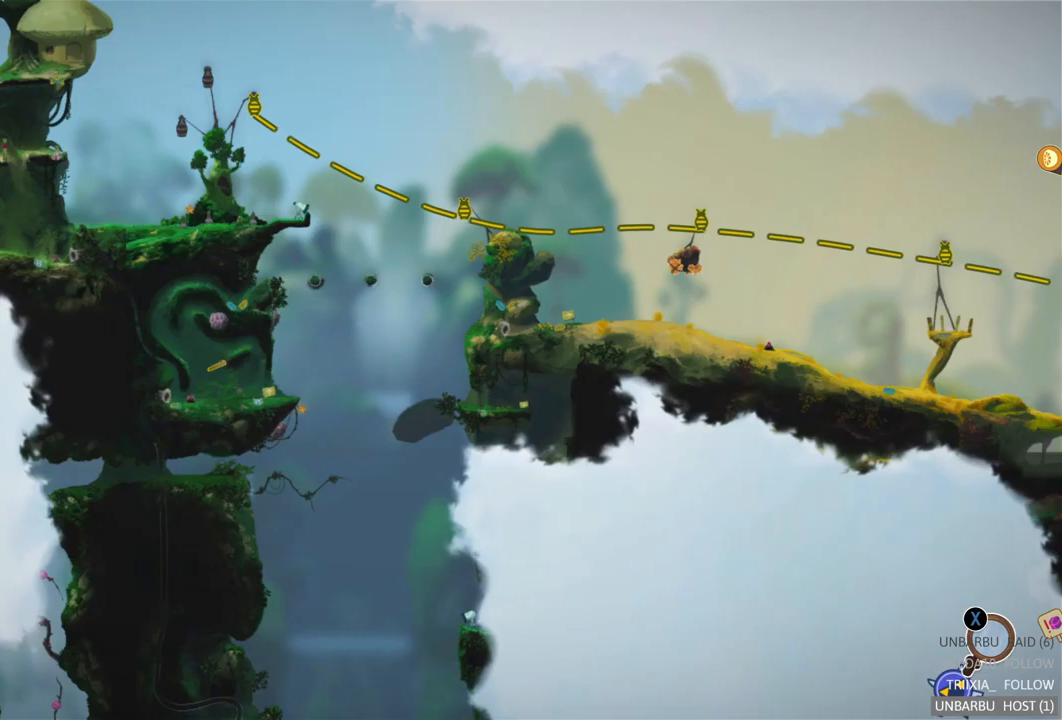
{"buttons": [], "left_stick": "center", "right_stick": "center", "events": []}
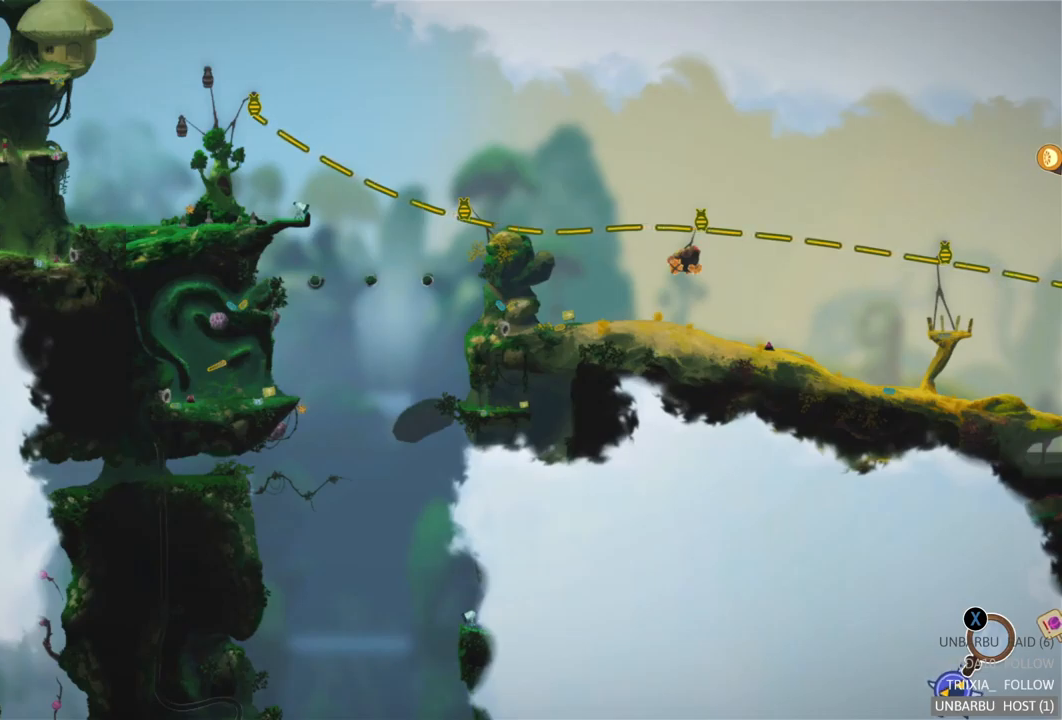
{"buttons": [], "left_stick": "down-left", "right_stick": "center", "events": [[167, "left_stick", "down-left"]]}
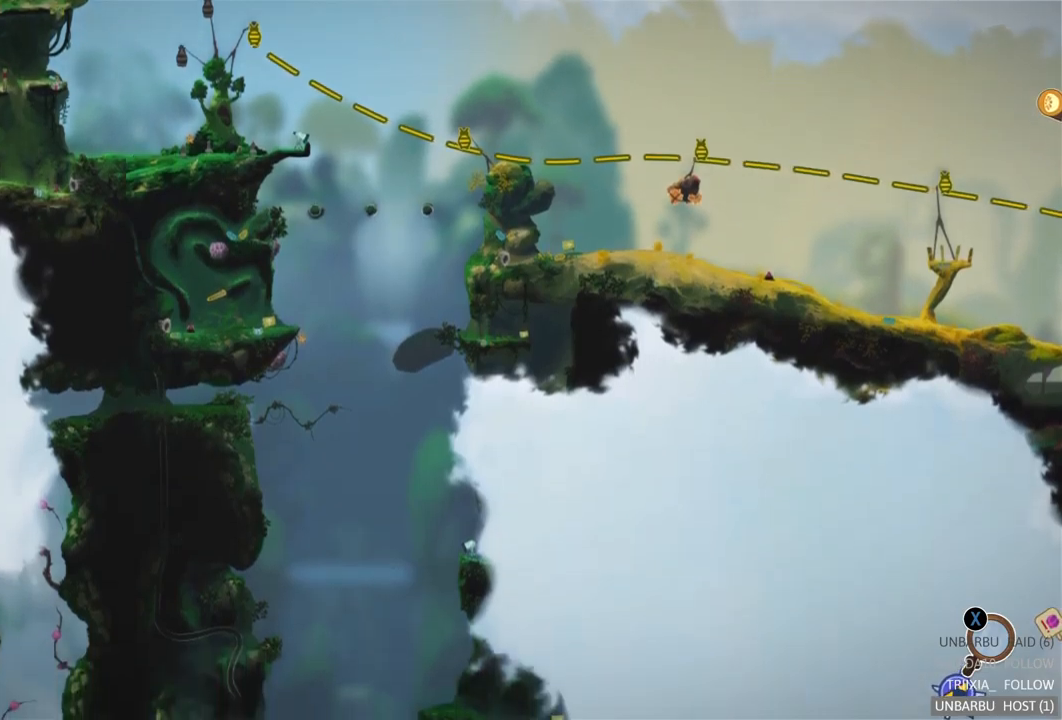
{"buttons": ["A"], "left_stick": "center", "right_stick": "center"}
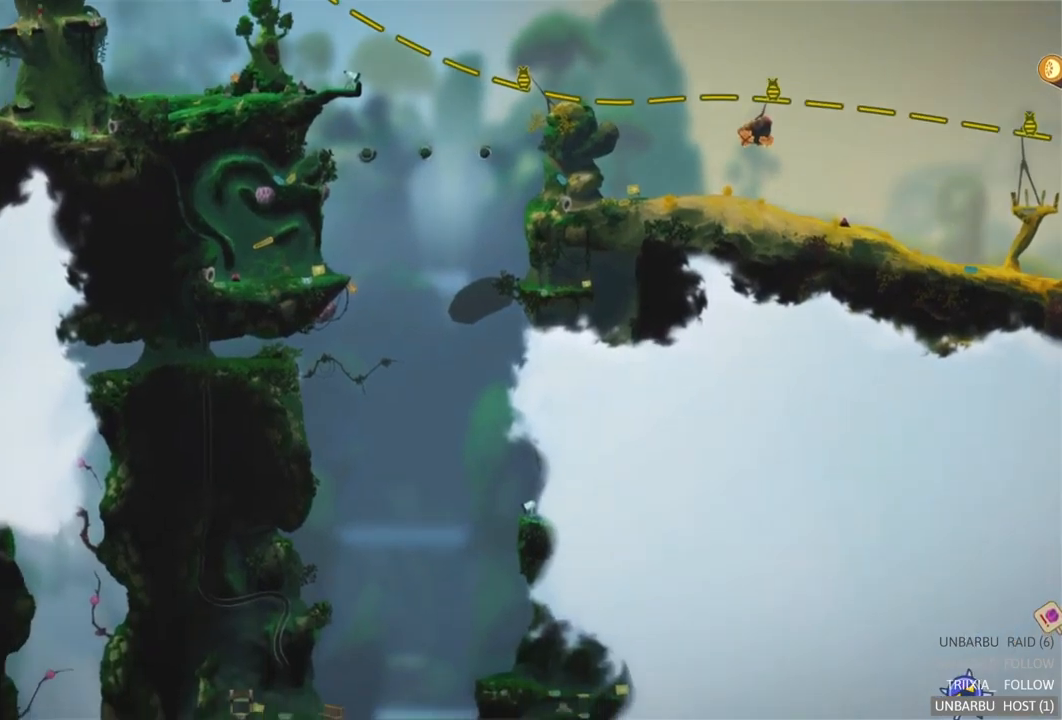
{"buttons": [], "left_stick": "center", "right_stick": "center", "events": [[117, "A", "up"]]}
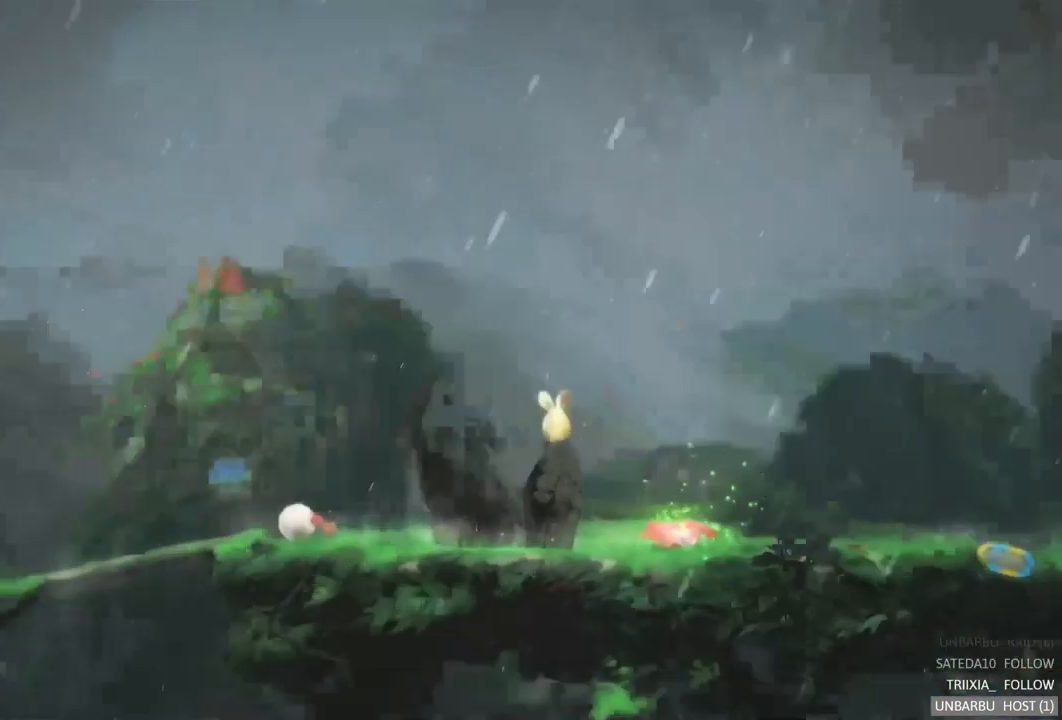
{"buttons": [], "left_stick": "up", "right_stick": "center", "events": [[33, "left_stick", "up"]]}
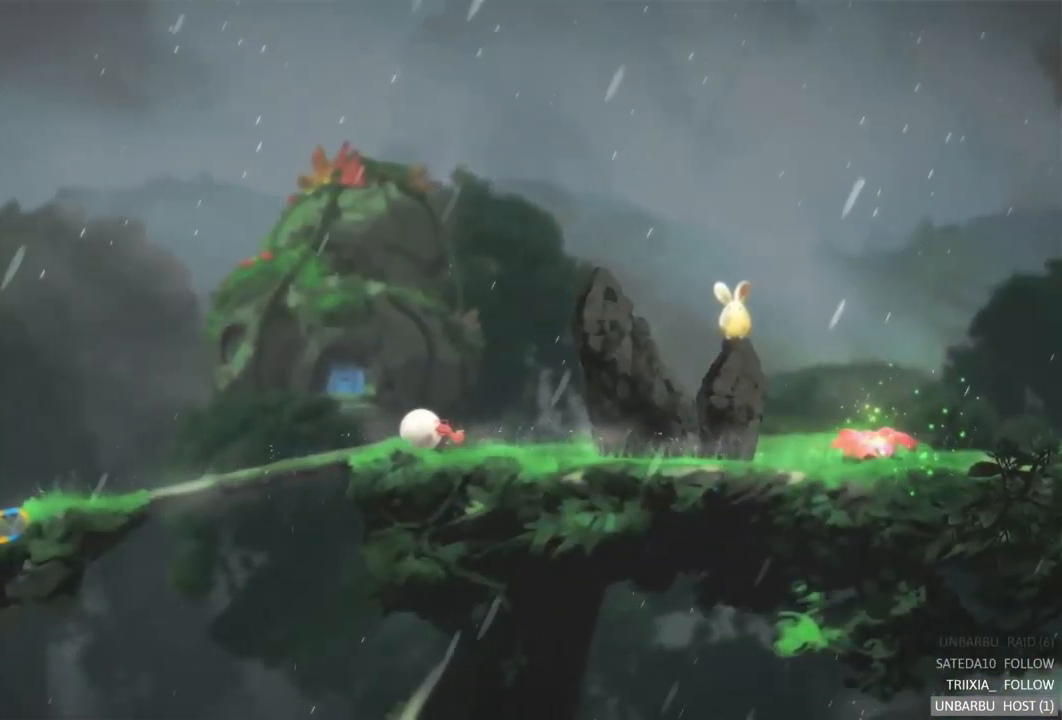
{"buttons": [], "left_stick": "left", "right_stick": "center", "events": [[67, "left_stick", "up-left"], [267, "left_stick", "left"]]}
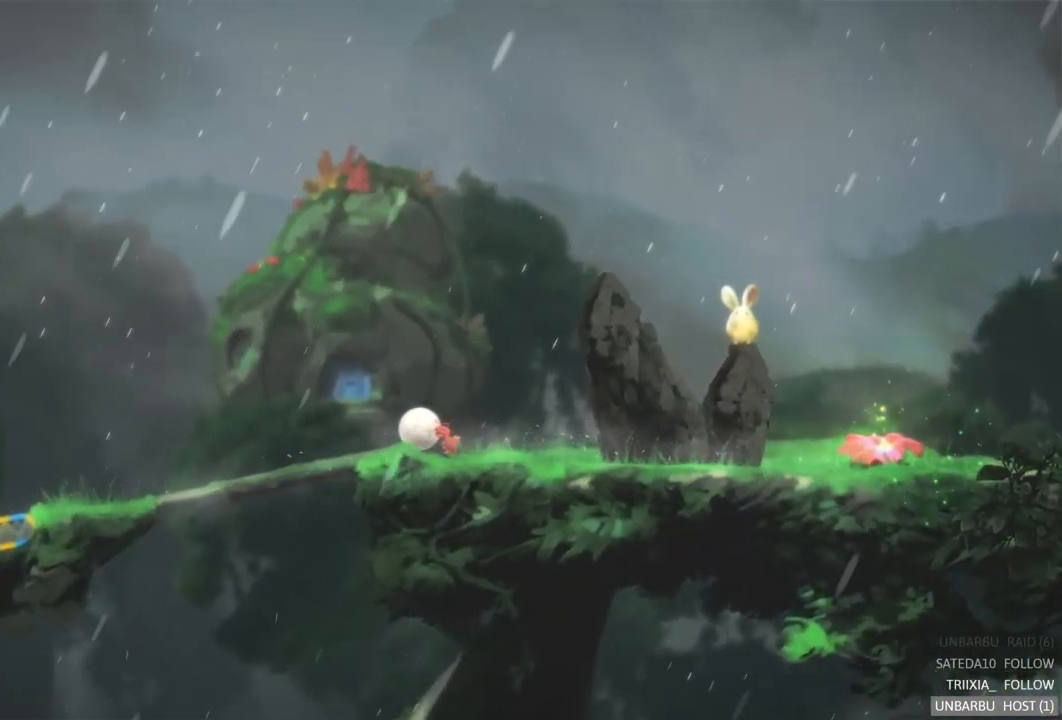
{"buttons": [], "left_stick": "left", "right_stick": "center", "events": []}
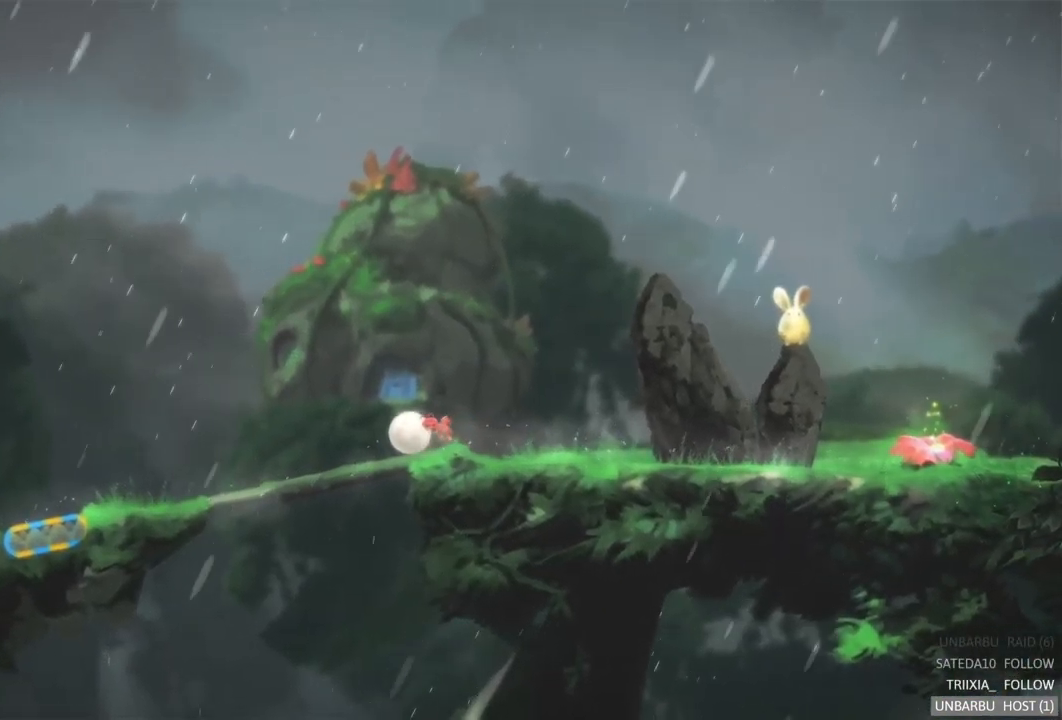
{"buttons": [], "left_stick": "left", "right_stick": "center", "events": []}
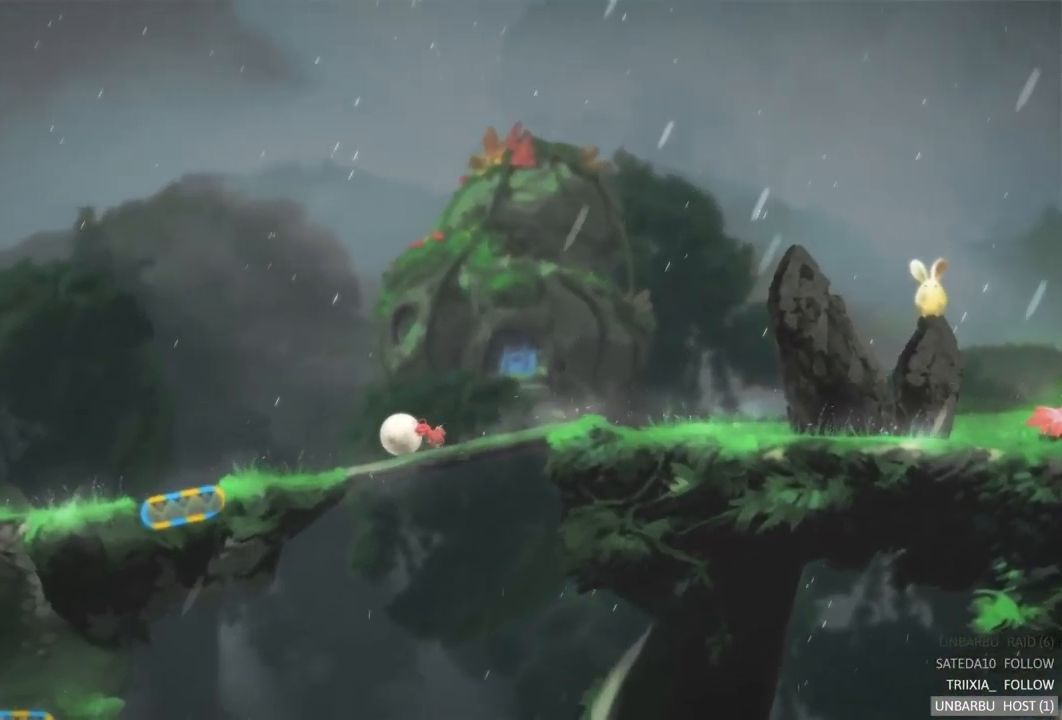
{"buttons": [], "left_stick": "left", "right_stick": "center", "events": []}
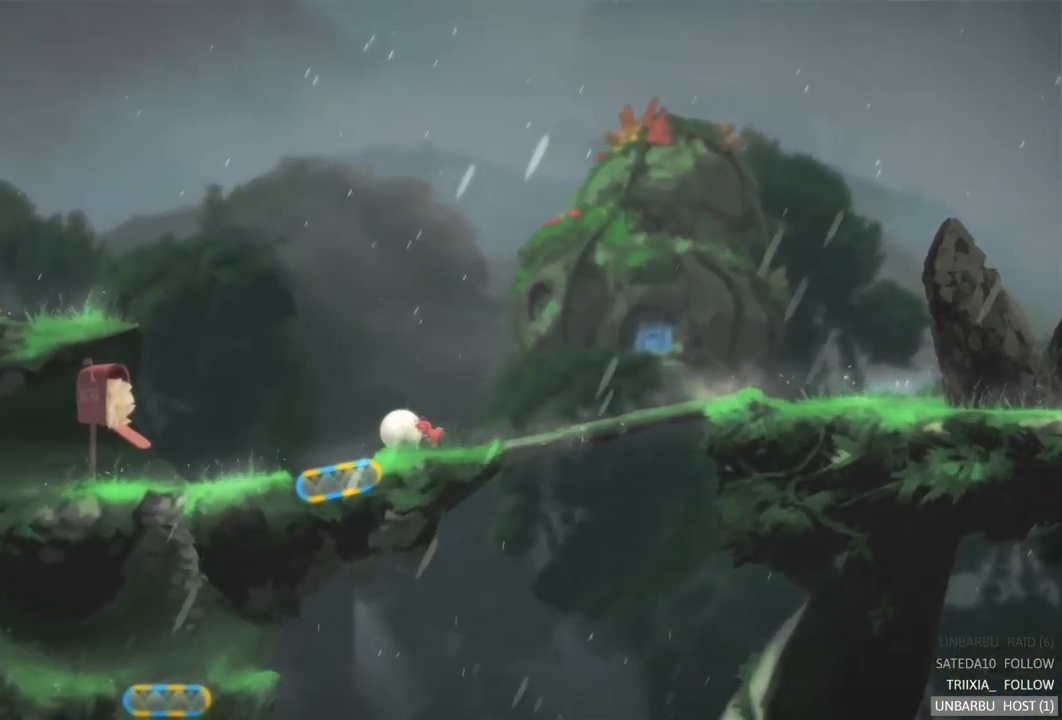
{"buttons": [], "left_stick": "left", "right_stick": "center", "events": [[200, "R2", "down"], [483, "R2", "up"]]}
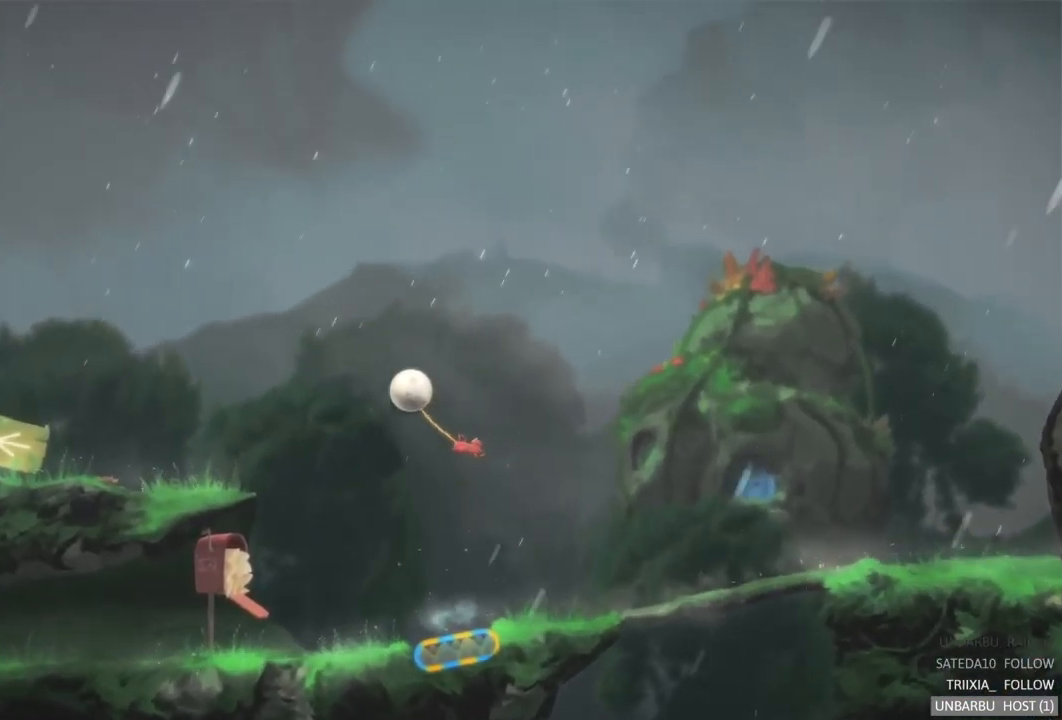
{"buttons": [], "left_stick": "left", "right_stick": "center", "events": []}
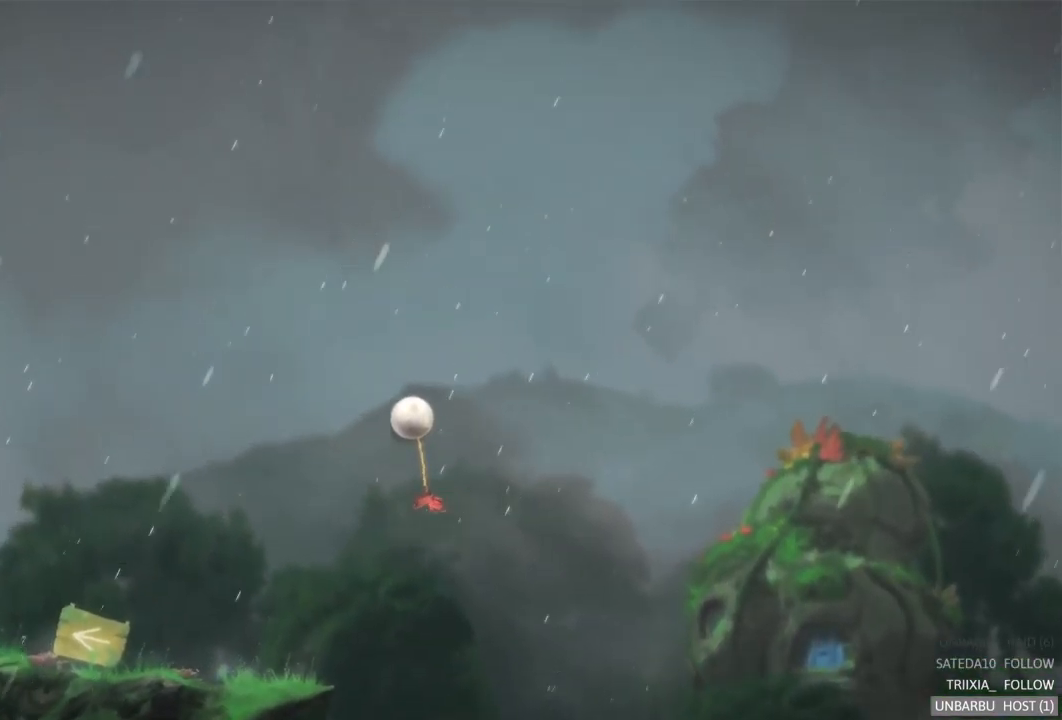
{"buttons": [], "left_stick": "left", "right_stick": "center", "events": []}
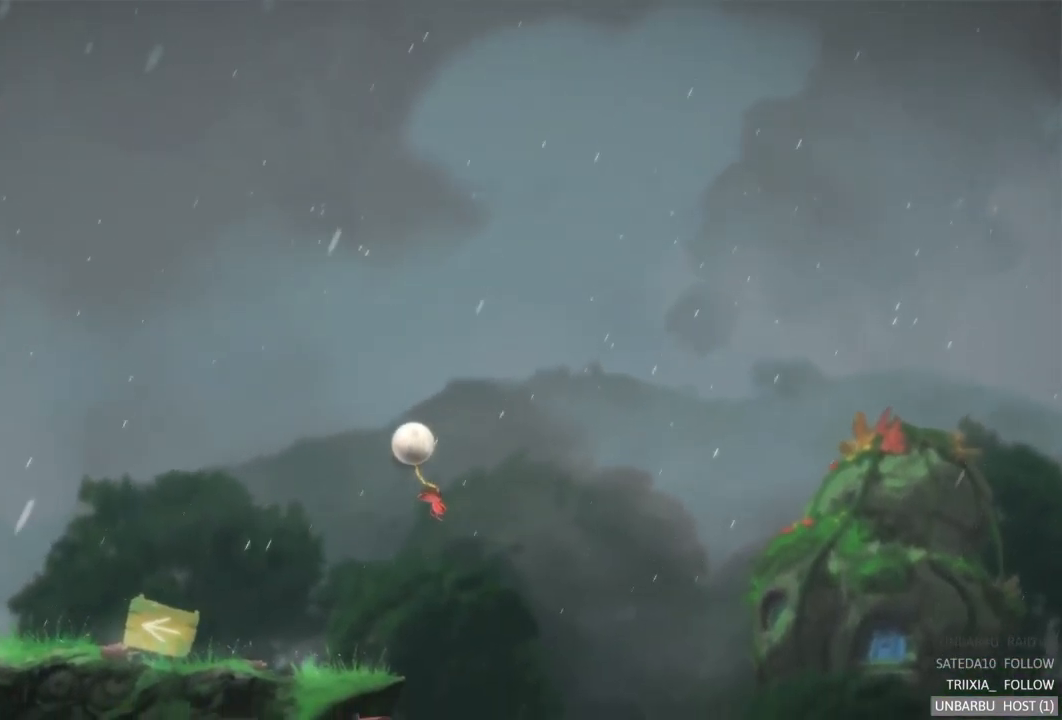
{"buttons": [], "left_stick": "left", "right_stick": "center", "events": []}
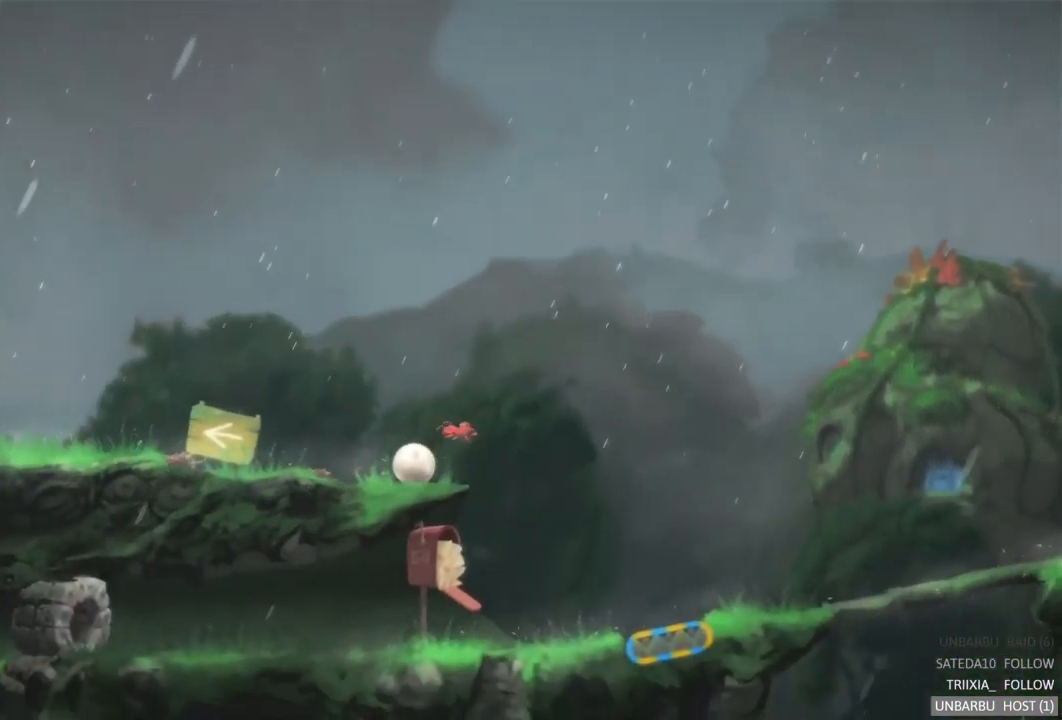
{"buttons": [], "left_stick": "left", "right_stick": "center", "events": []}
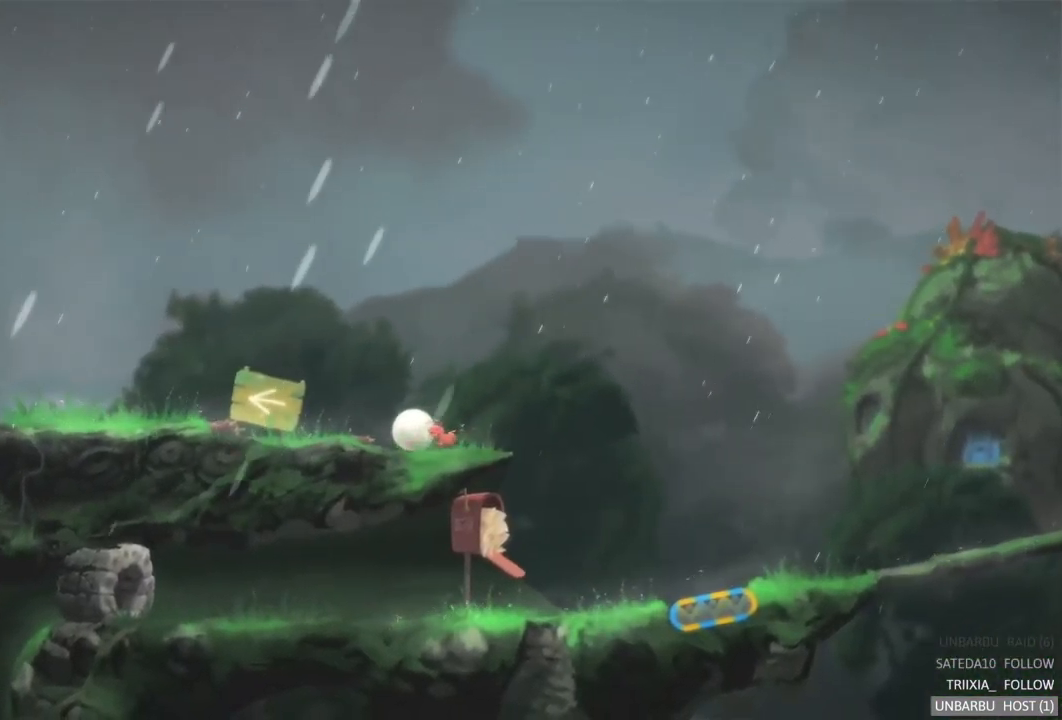
{"buttons": [], "left_stick": "left", "right_stick": "center", "events": []}
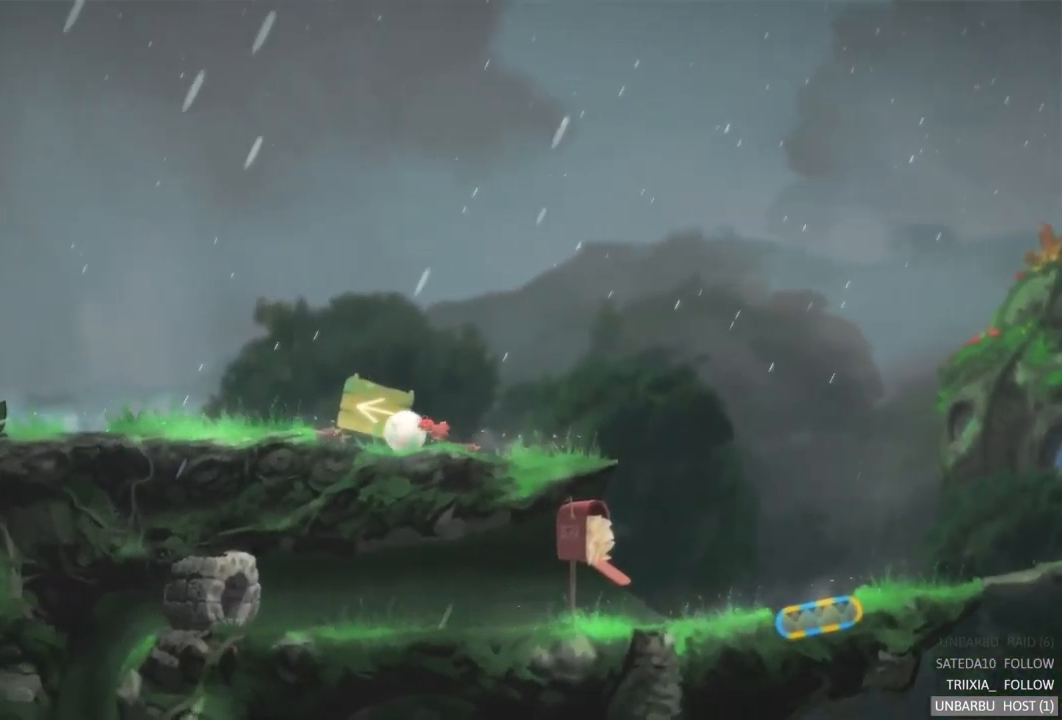
{"buttons": [], "left_stick": "left", "right_stick": "center", "events": []}
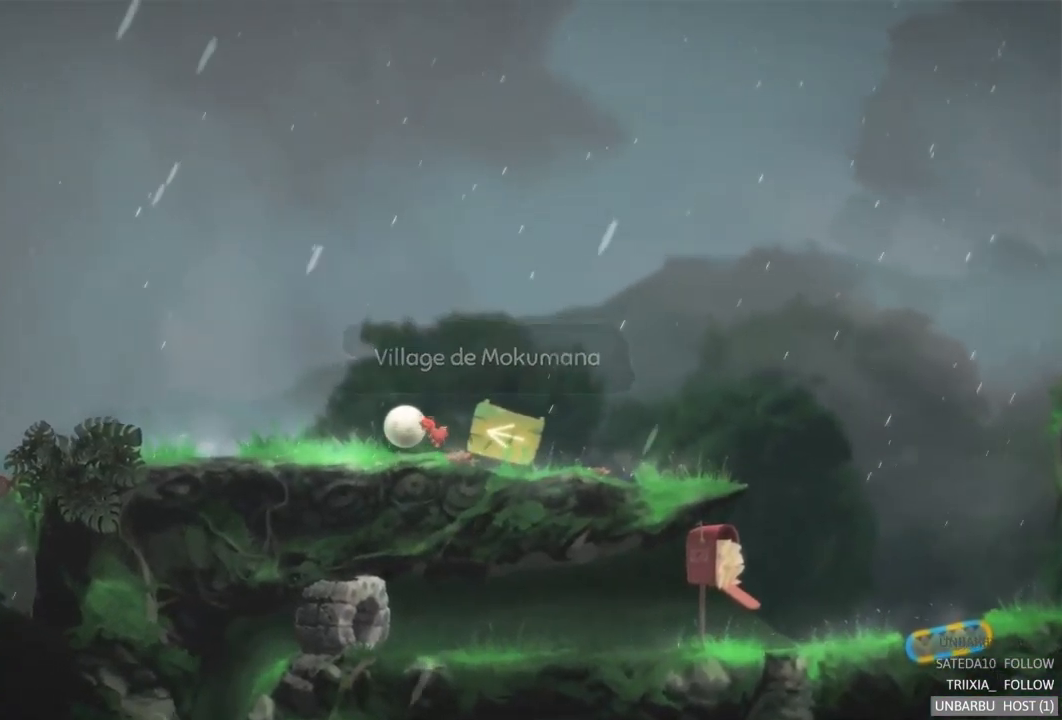
{"buttons": [], "left_stick": "left", "right_stick": "center", "events": []}
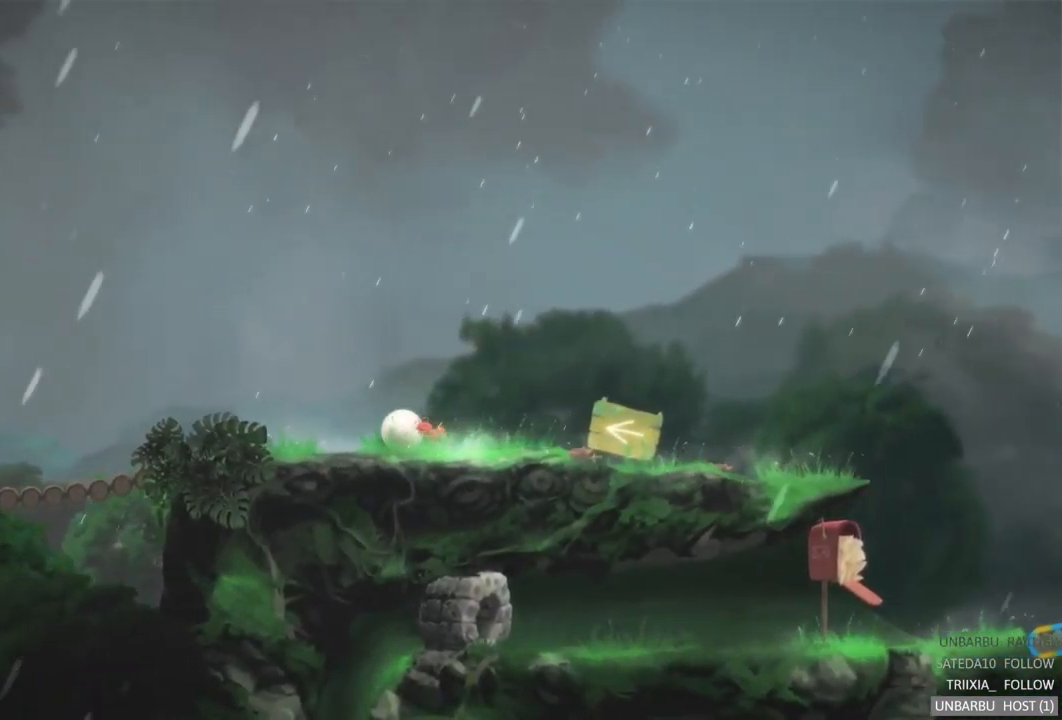
{"buttons": [], "left_stick": "left", "right_stick": "center", "events": []}
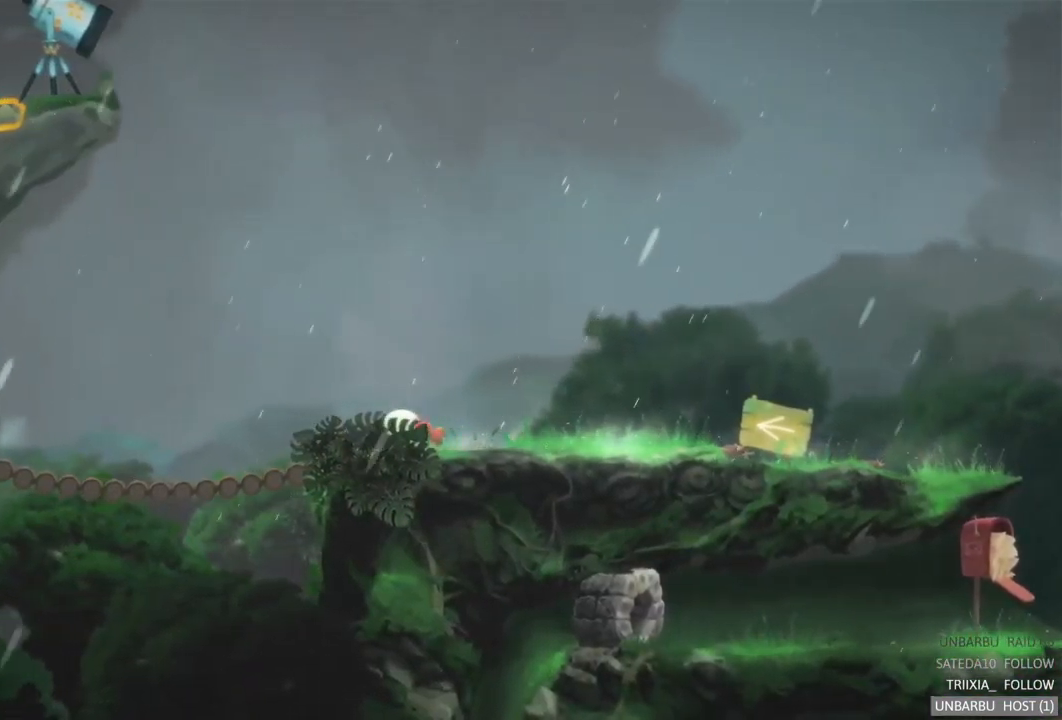
{"buttons": [], "left_stick": "left", "right_stick": "center", "events": []}
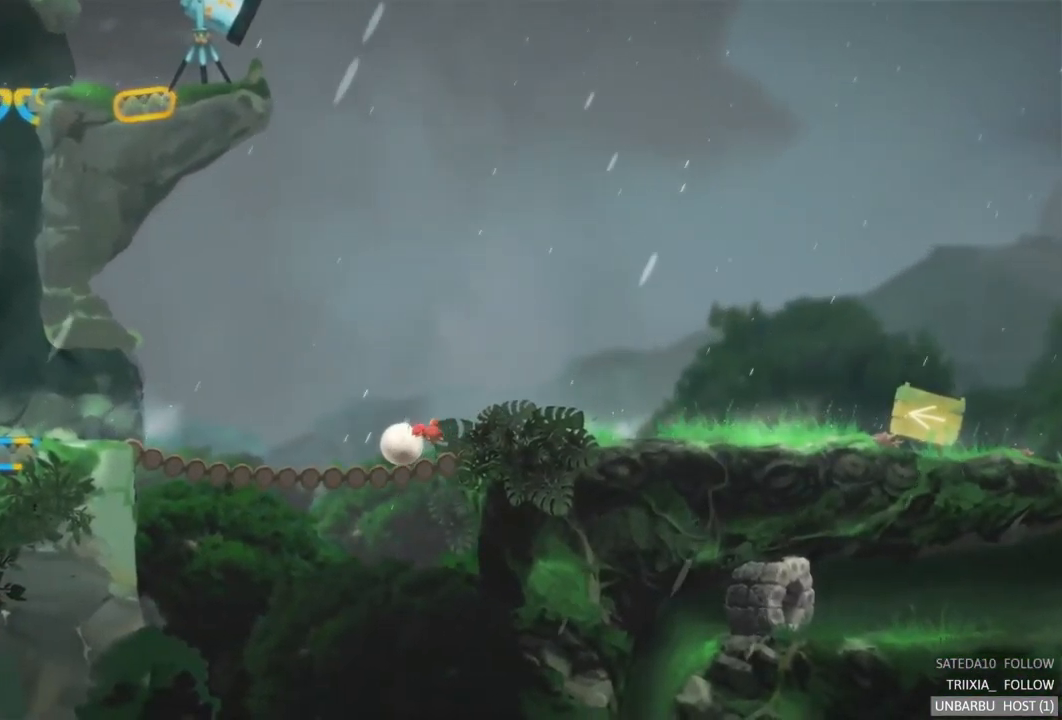
{"buttons": [], "left_stick": "left", "right_stick": "center", "events": []}
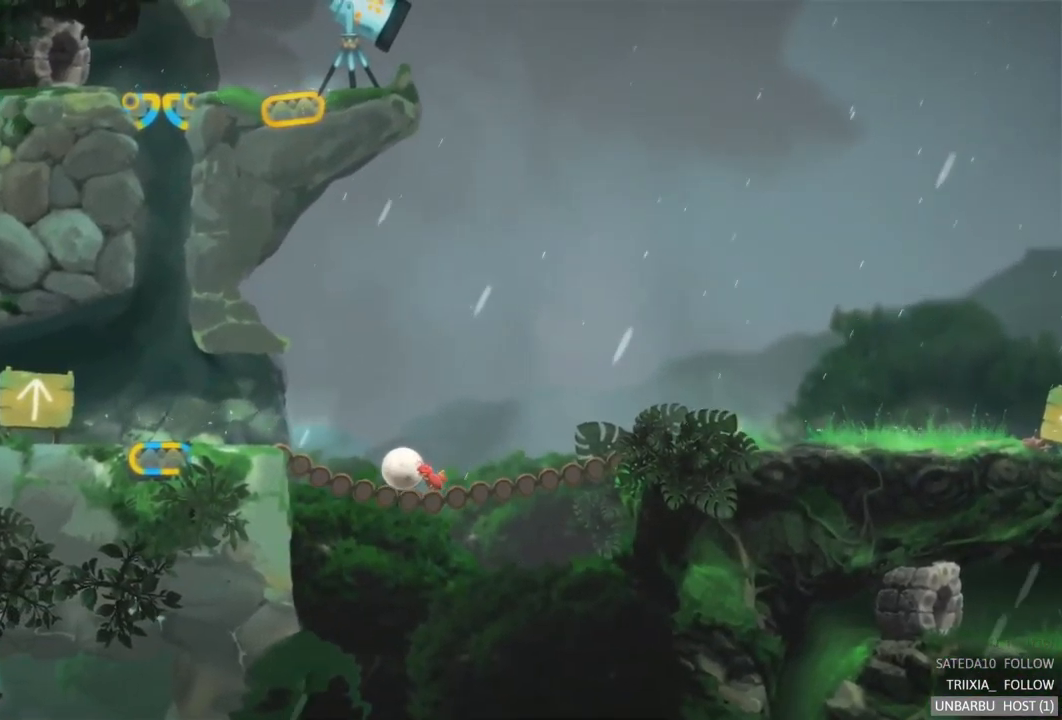
{"buttons": [], "left_stick": "left", "right_stick": "center", "events": []}
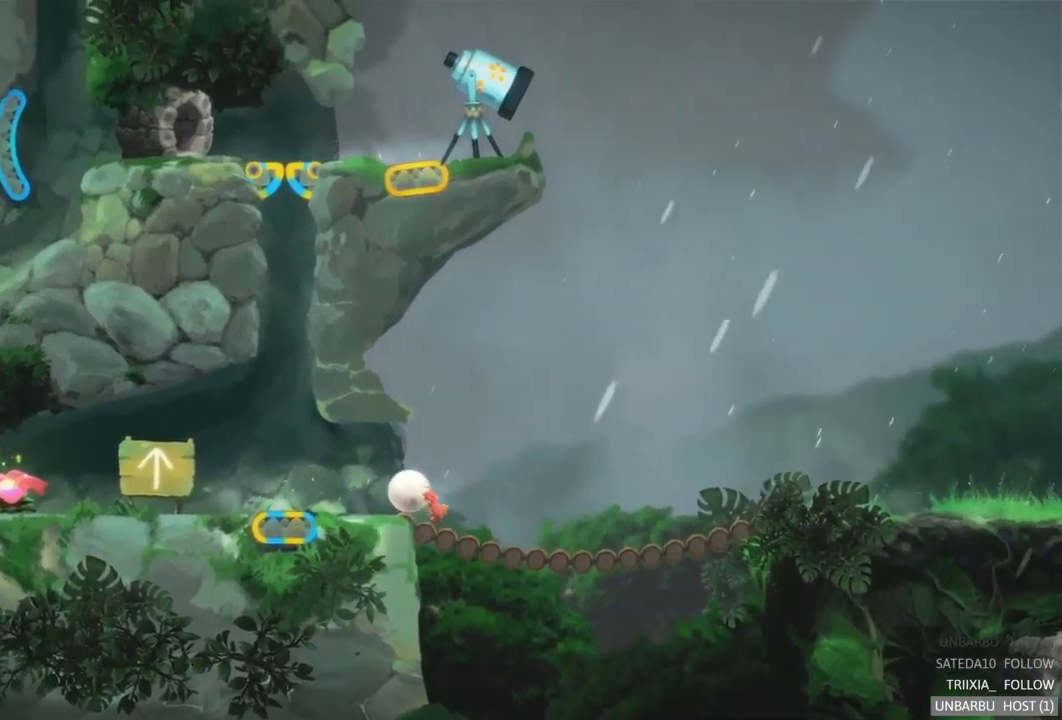
{"buttons": [], "left_stick": "center", "right_stick": "center", "events": [[466, "left_stick", "center"]]}
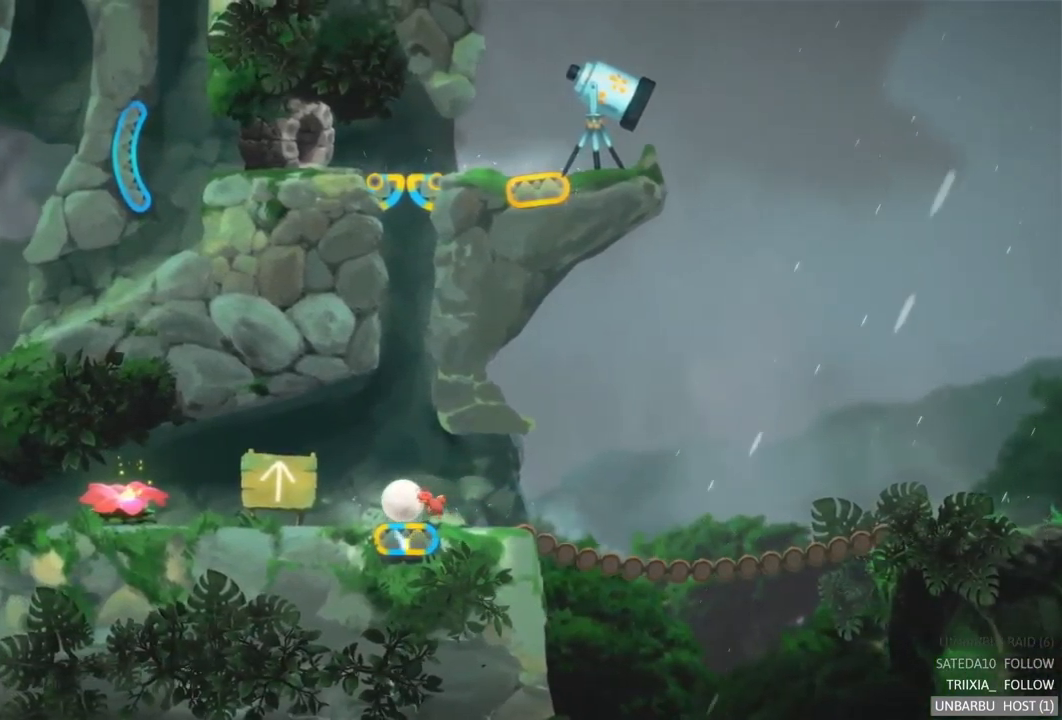
{"buttons": [], "left_stick": "left", "right_stick": "center", "events": [[33, "R2", "down"], [316, "R2", "up"], [483, "left_stick", "left"]]}